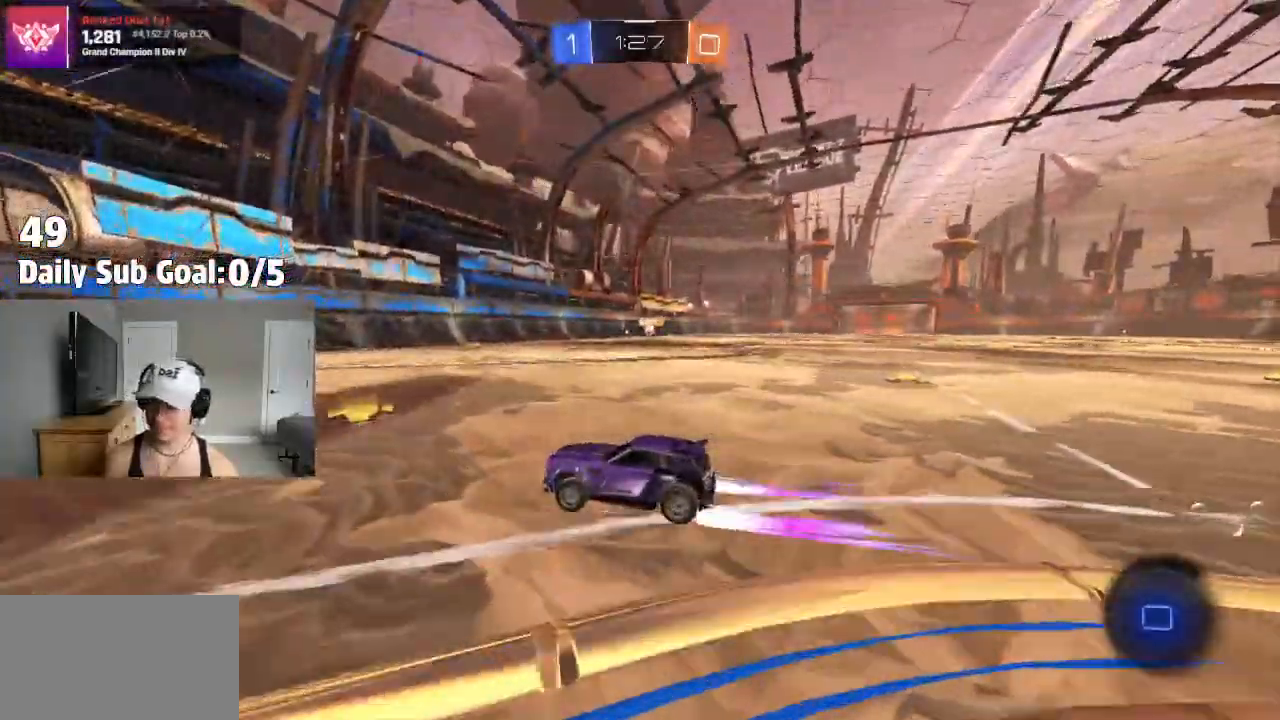
Gameplay with a controller (PlayStation layout); each line is a JSON object with the inputs held at the frame after it. "events" lists button and stick changes between this image and that frame as [ms after this image, input, new state], when the widget could be followed in between. Not read: R1 R2.
{"buttons": [], "left_stick": "right", "right_stick": "center"}
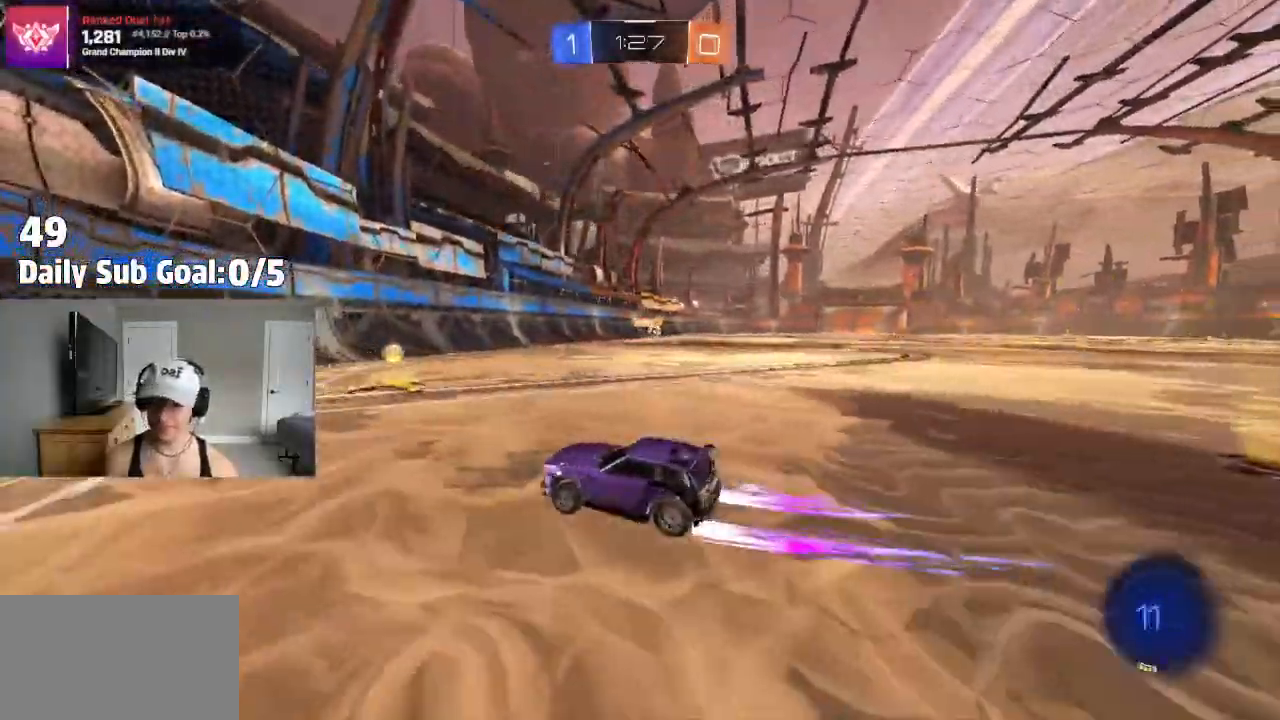
{"buttons": [], "left_stick": "right", "right_stick": "center", "events": []}
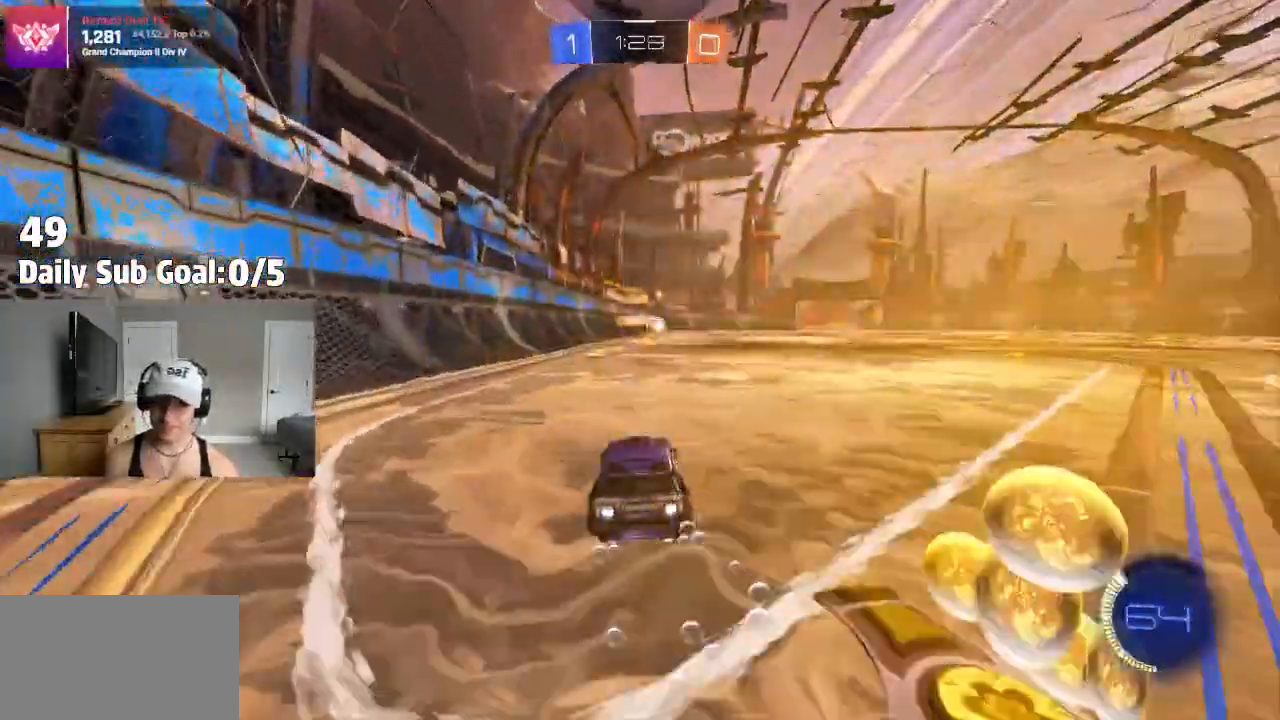
{"buttons": [], "left_stick": "right", "right_stick": "center", "events": [[300, "left_stick", "center"], [400, "left_stick", "right"]]}
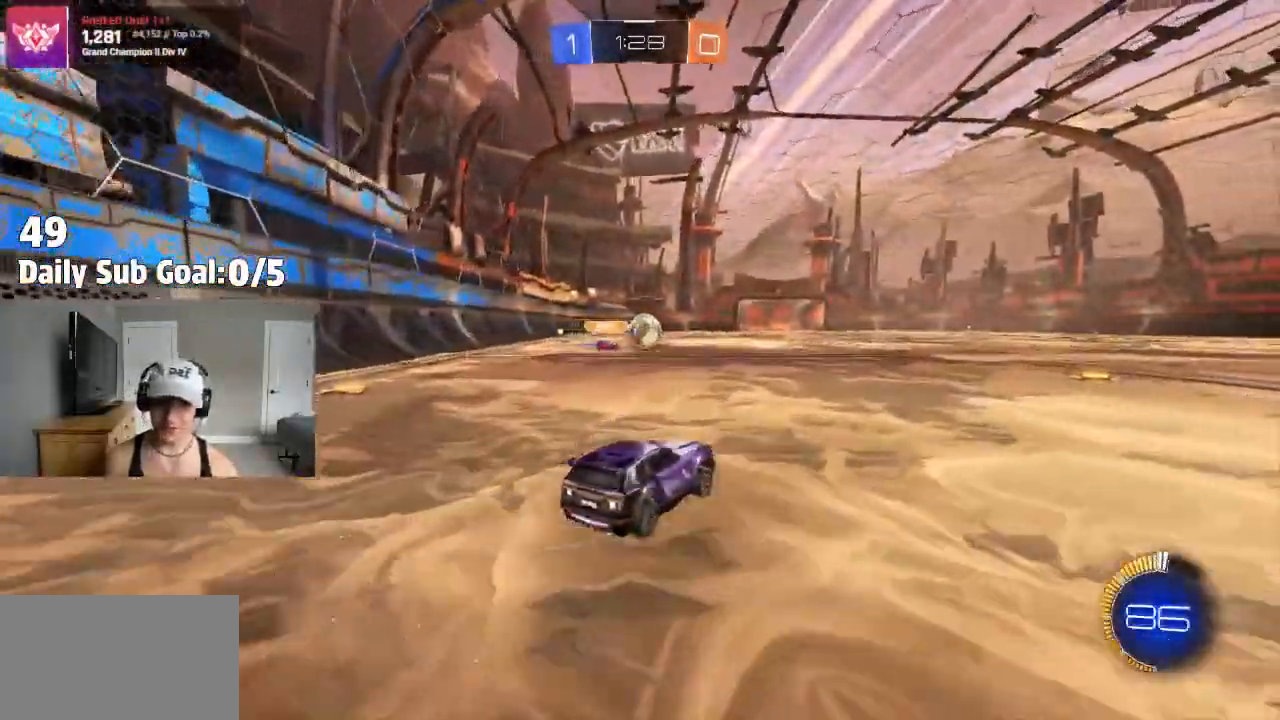
{"buttons": [], "left_stick": "center", "right_stick": "center", "events": [[200, "left_stick", "center"], [350, "left_stick", "right"], [500, "left_stick", "center"]]}
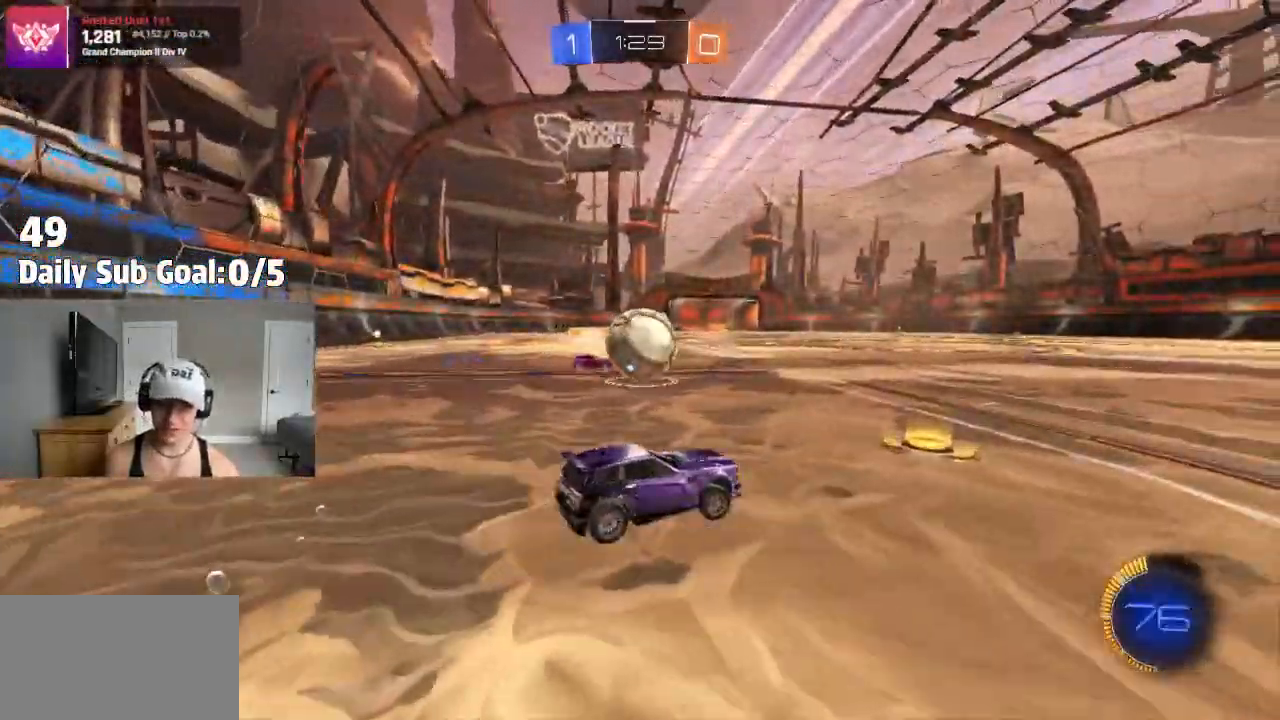
{"buttons": ["CROSS"], "left_stick": "down-left", "right_stick": "center", "events": [[33, "CROSS", "down"], [150, "CROSS", "up"], [200, "left_stick", "left"], [283, "CROSS", "down"], [350, "left_stick", "down-left"]]}
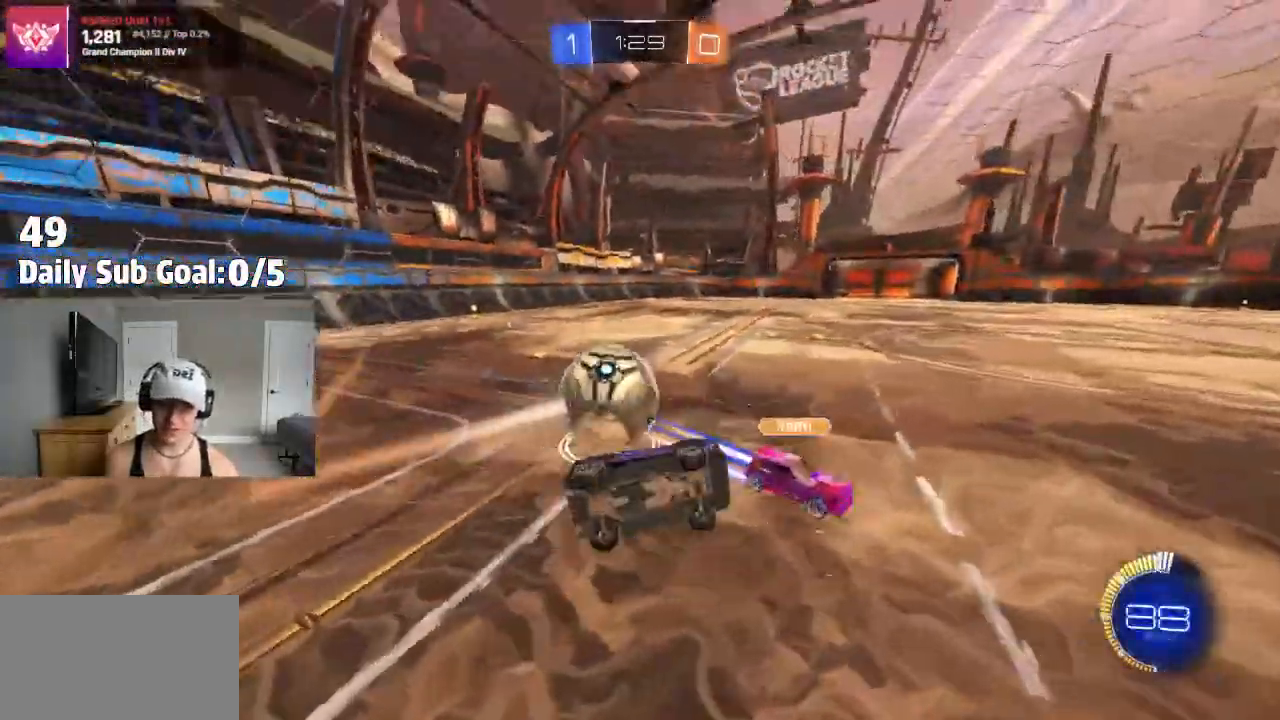
{"buttons": [], "left_stick": "left", "right_stick": "center", "events": [[150, "CROSS", "up"], [183, "left_stick", "center"], [317, "CROSS", "down"], [333, "left_stick", "left"], [383, "CROSS", "up"]]}
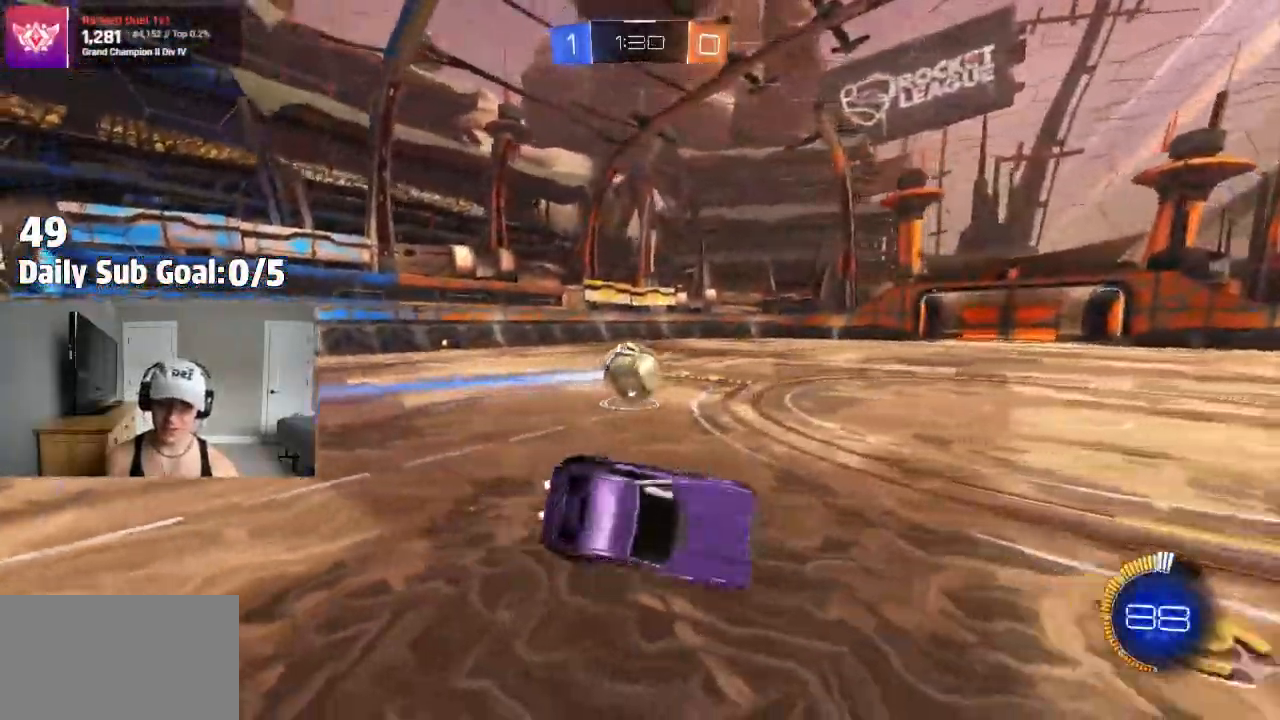
{"buttons": [], "left_stick": "left", "right_stick": "center", "events": [[117, "left_stick", "center"], [217, "left_stick", "left"]]}
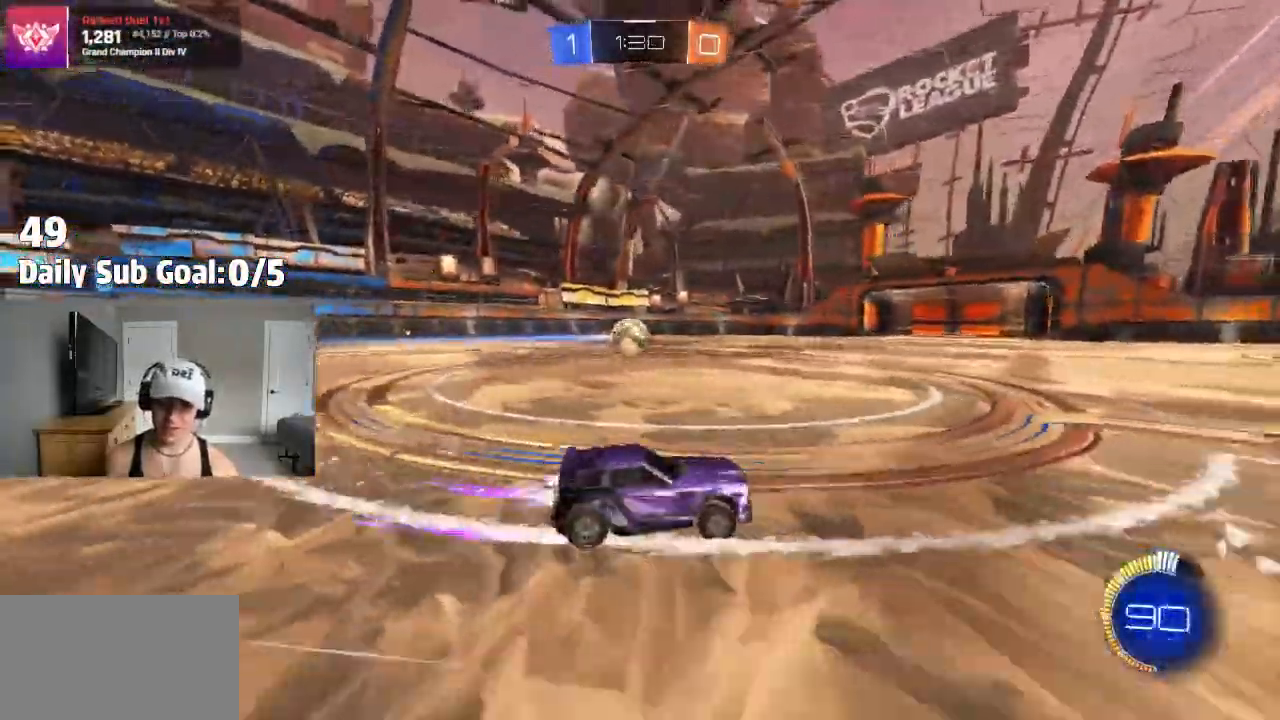
{"buttons": [], "left_stick": "right", "right_stick": "center", "events": [[267, "left_stick", "right"]]}
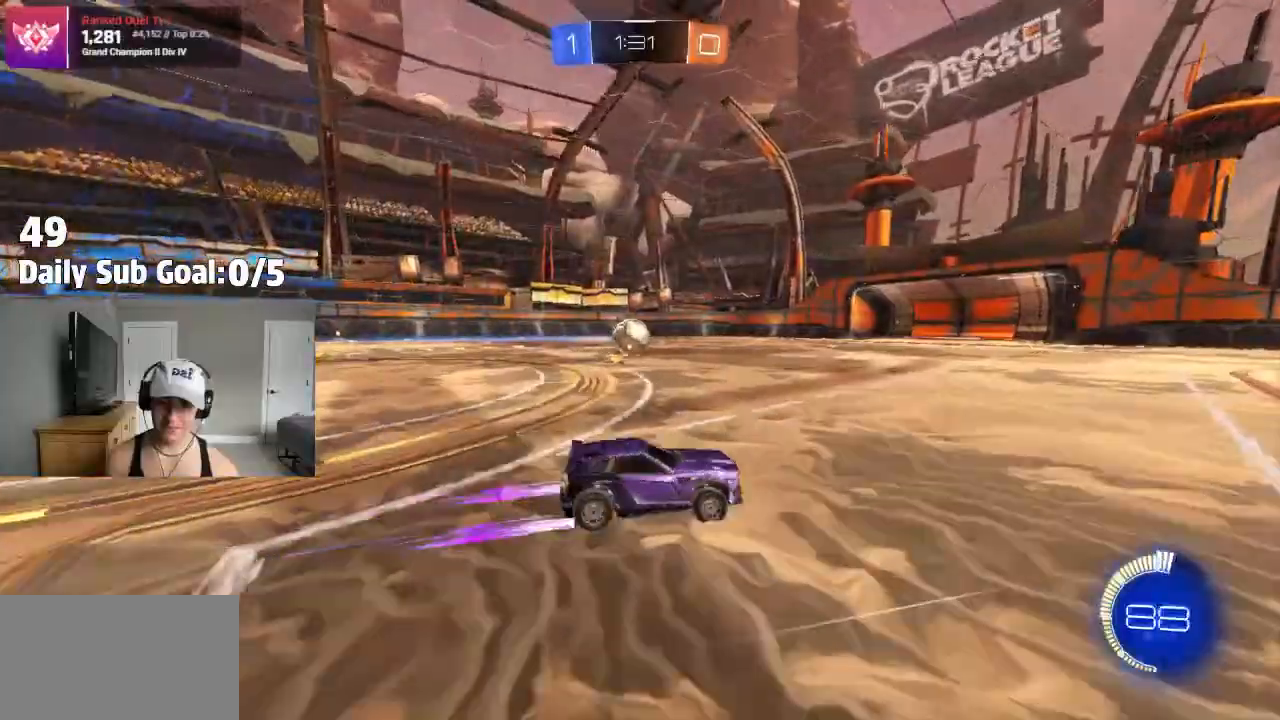
{"buttons": [], "left_stick": "left", "right_stick": "center", "events": [[167, "left_stick", "left"]]}
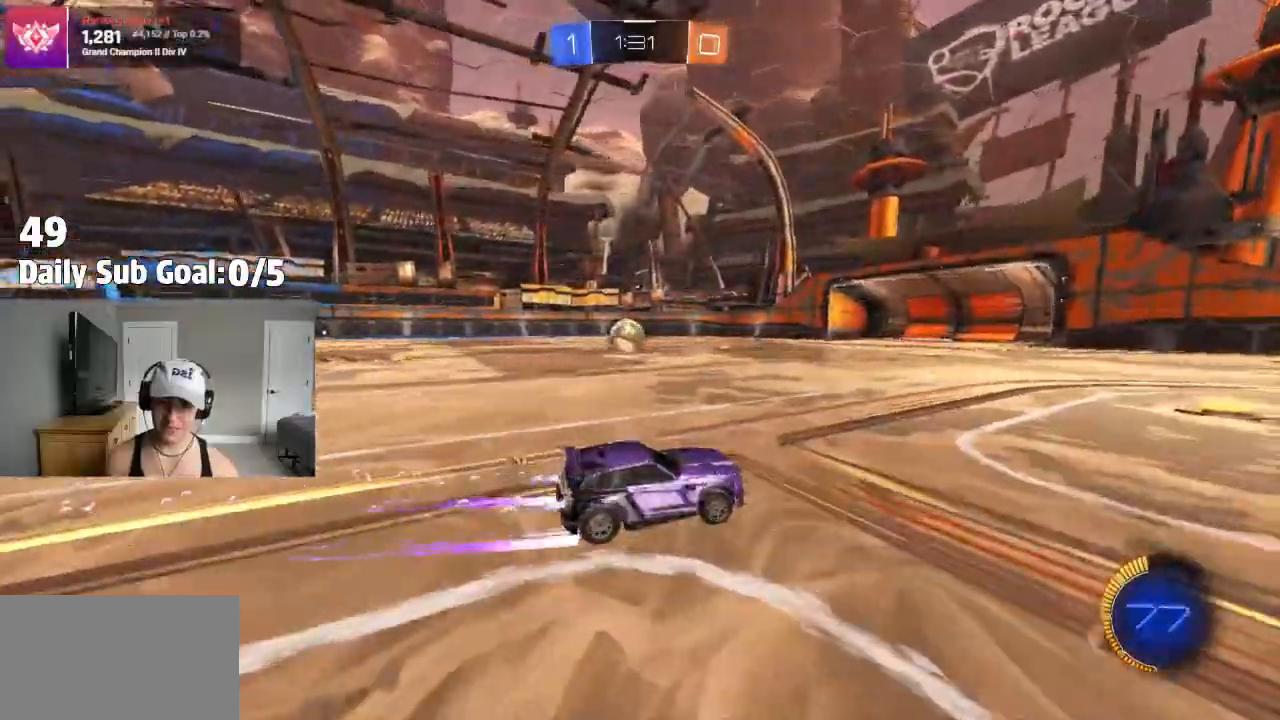
{"buttons": [], "left_stick": "left", "right_stick": "center"}
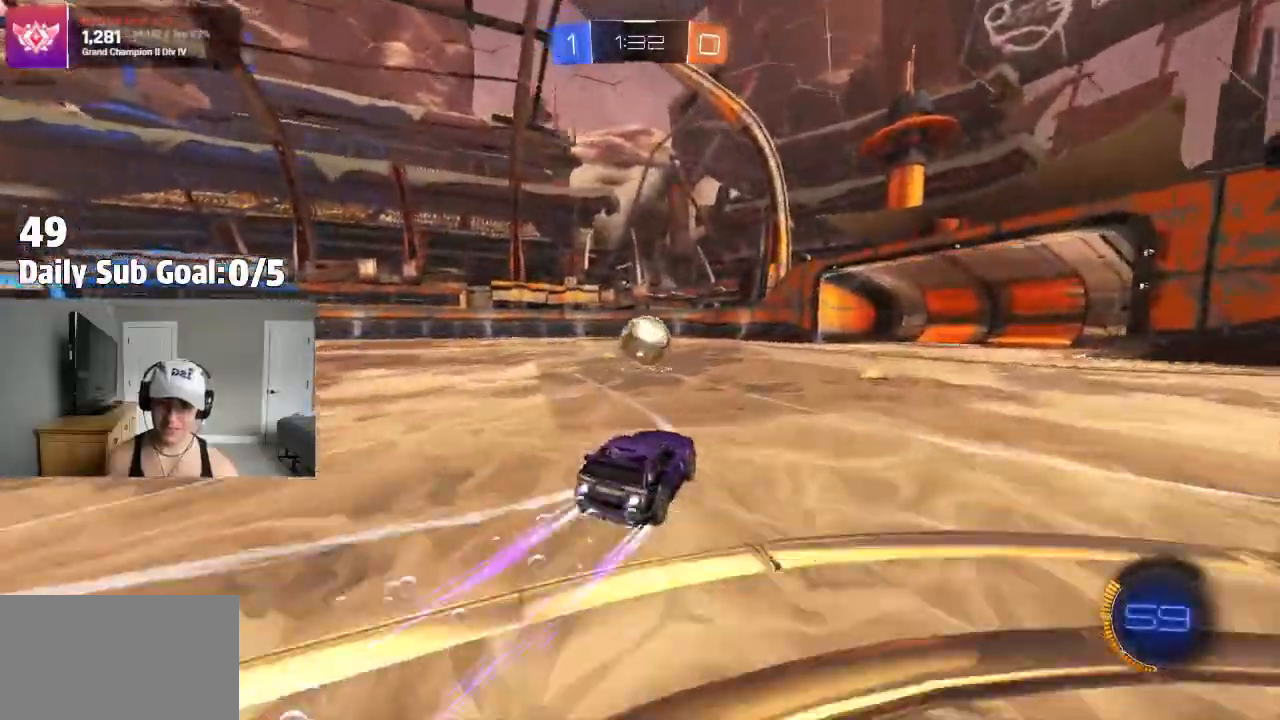
{"buttons": [], "left_stick": "right", "right_stick": "center", "events": [[50, "left_stick", "right"]]}
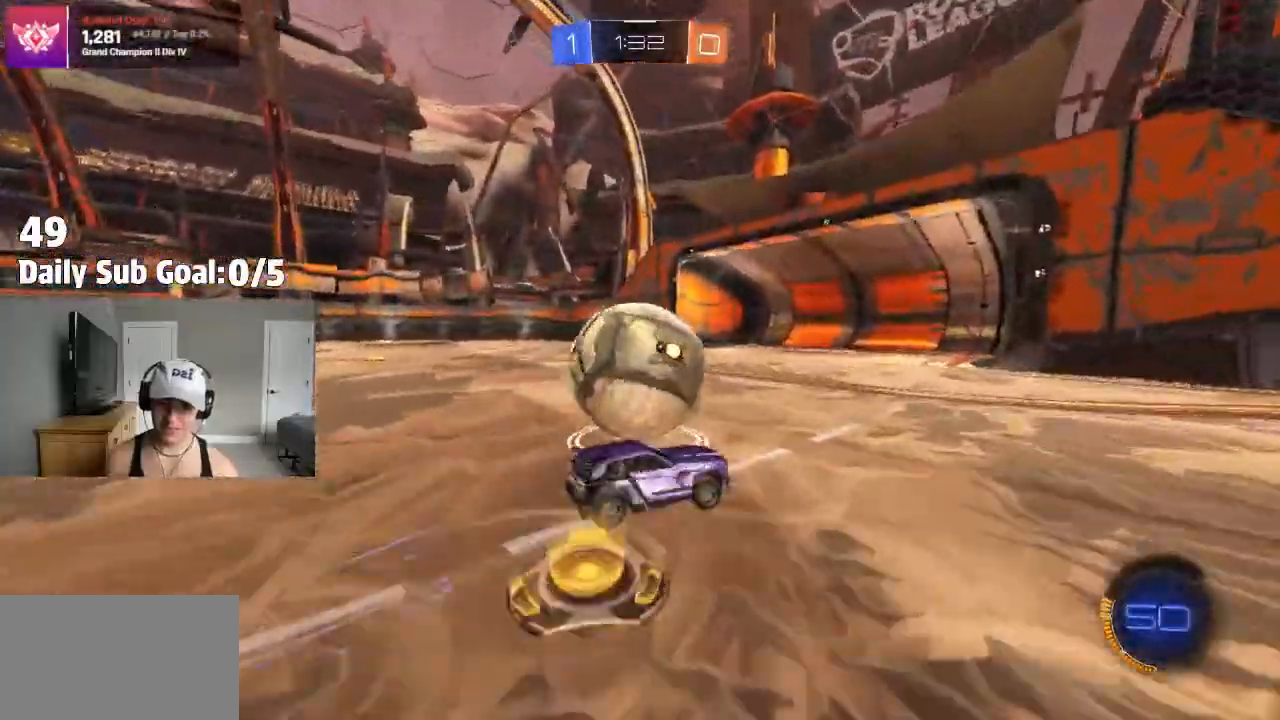
{"buttons": [], "left_stick": "left", "right_stick": "center", "events": [[333, "left_stick", "left"]]}
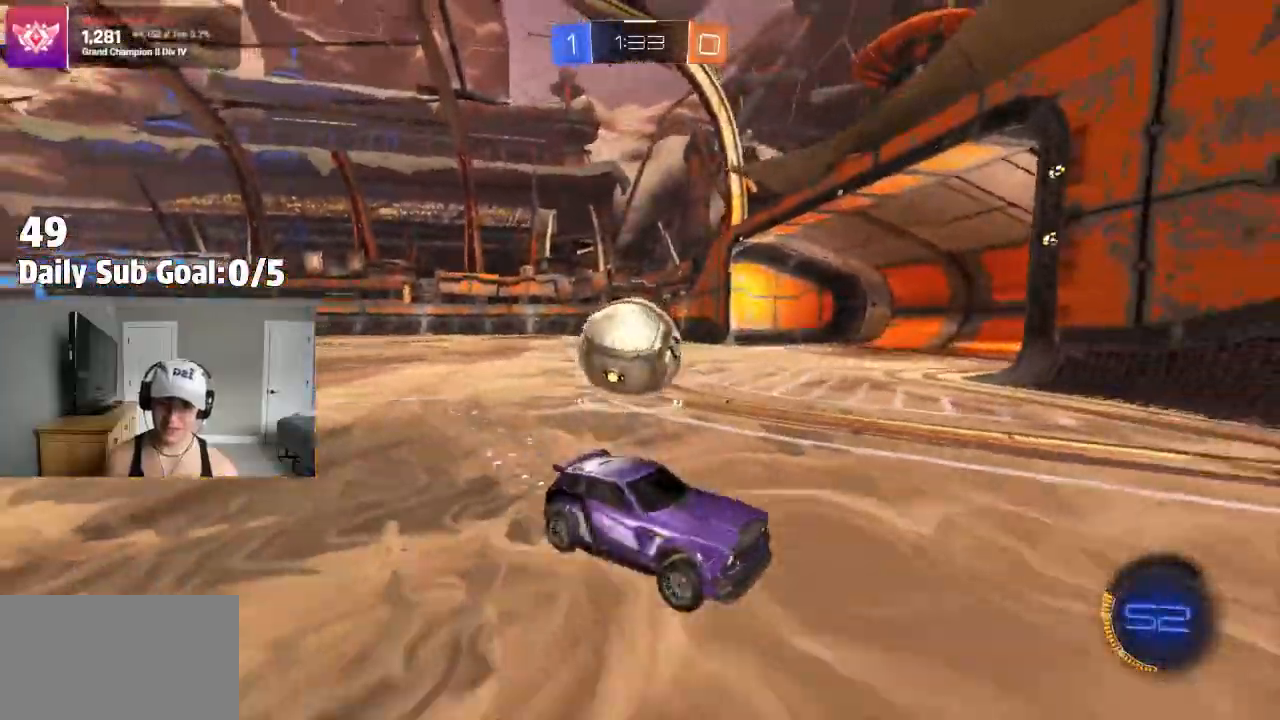
{"buttons": [], "left_stick": "left", "right_stick": "center", "events": [[50, "L1", "down"], [100, "L1", "up"]]}
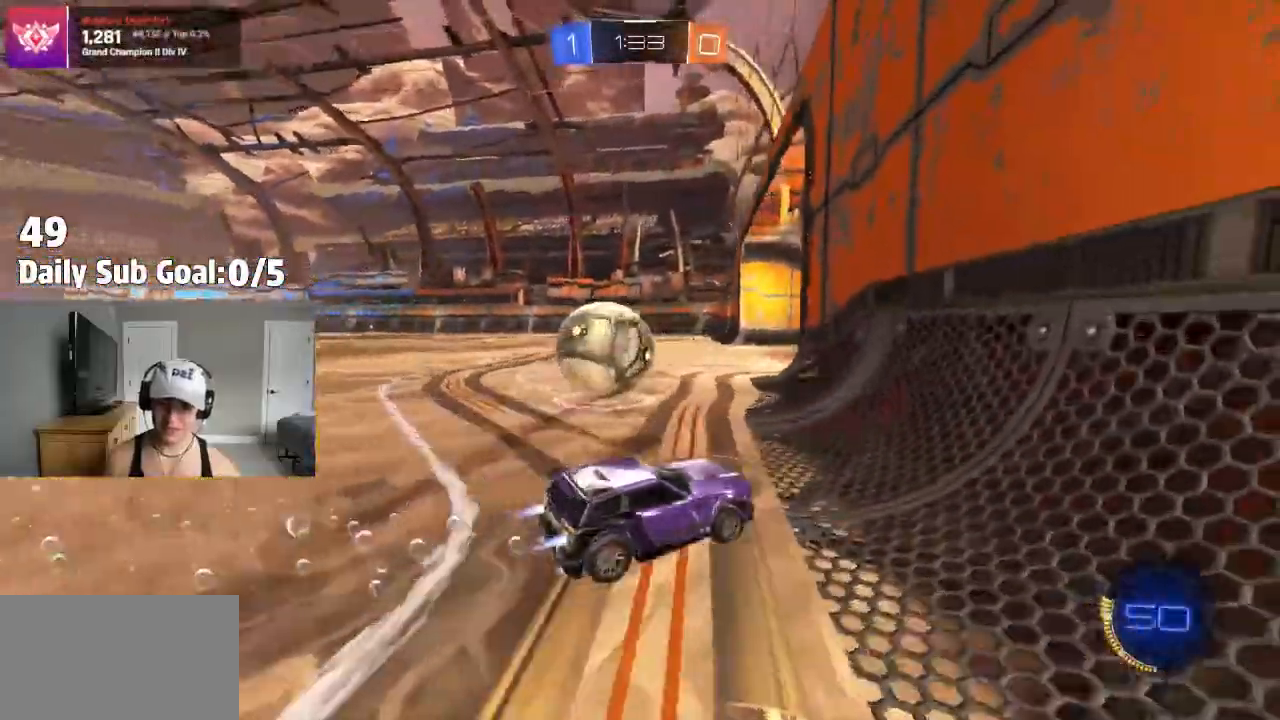
{"buttons": [], "left_stick": "left", "right_stick": "center", "events": [[400, "L2", "down"], [450, "L2", "up"]]}
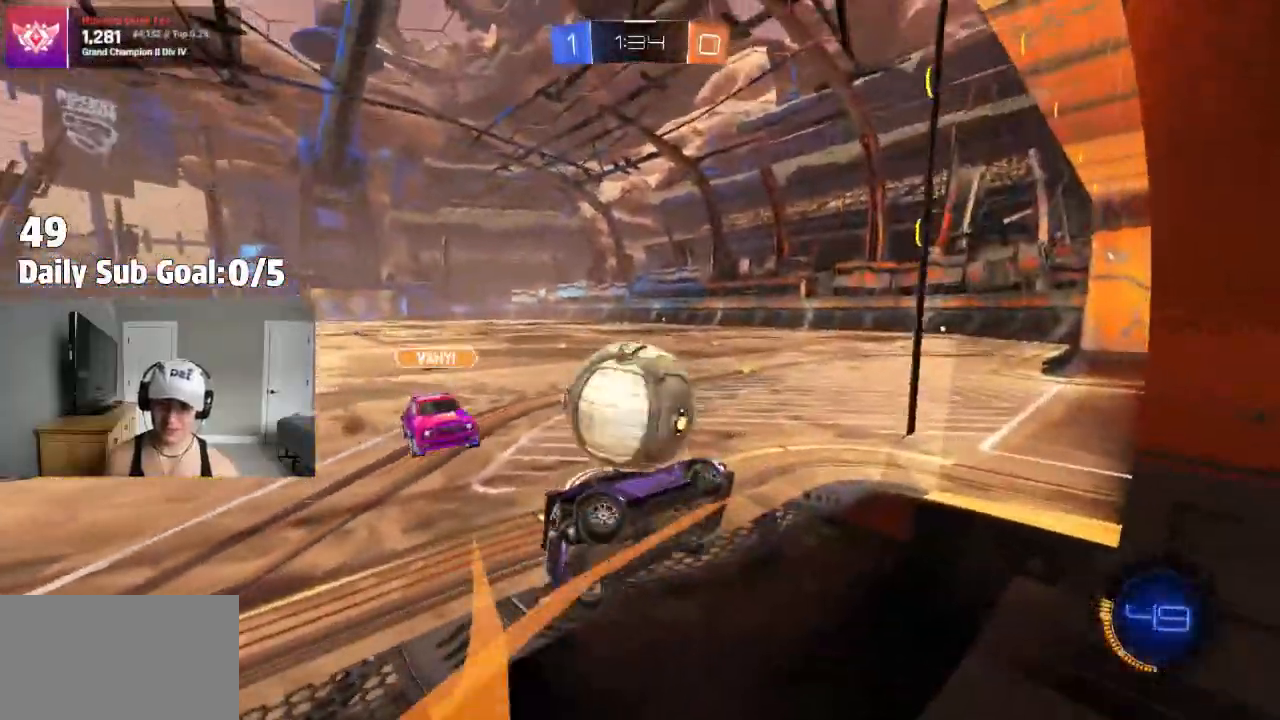
{"buttons": [], "left_stick": "left", "right_stick": "center", "events": []}
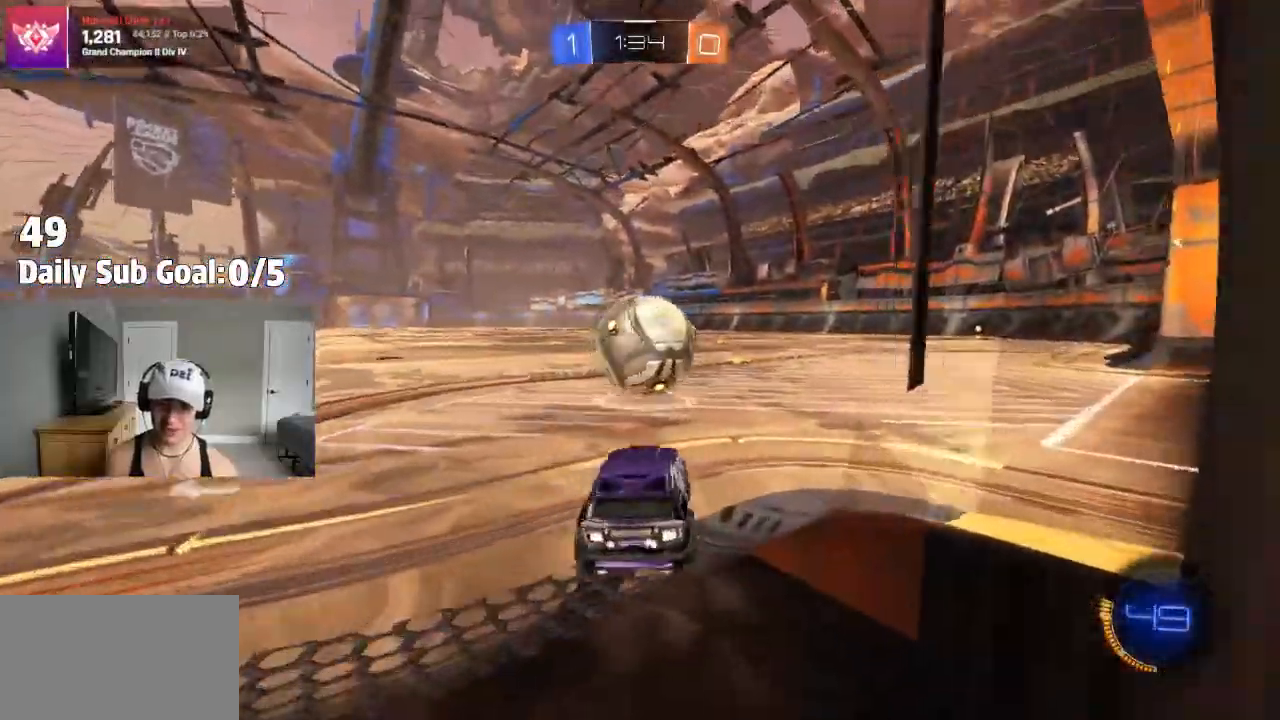
{"buttons": [], "left_stick": "center", "right_stick": "center", "events": [[133, "left_stick", "center"]]}
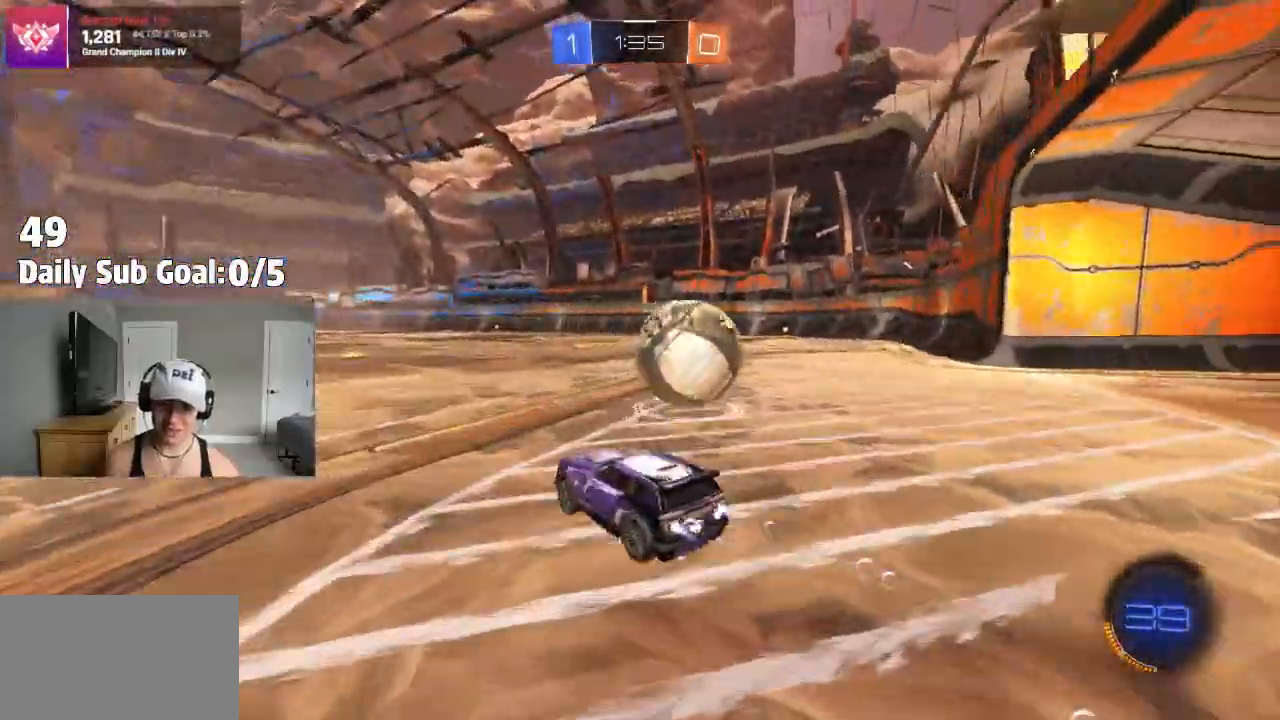
{"buttons": [], "left_stick": "right", "right_stick": "center", "events": [[150, "left_stick", "right"]]}
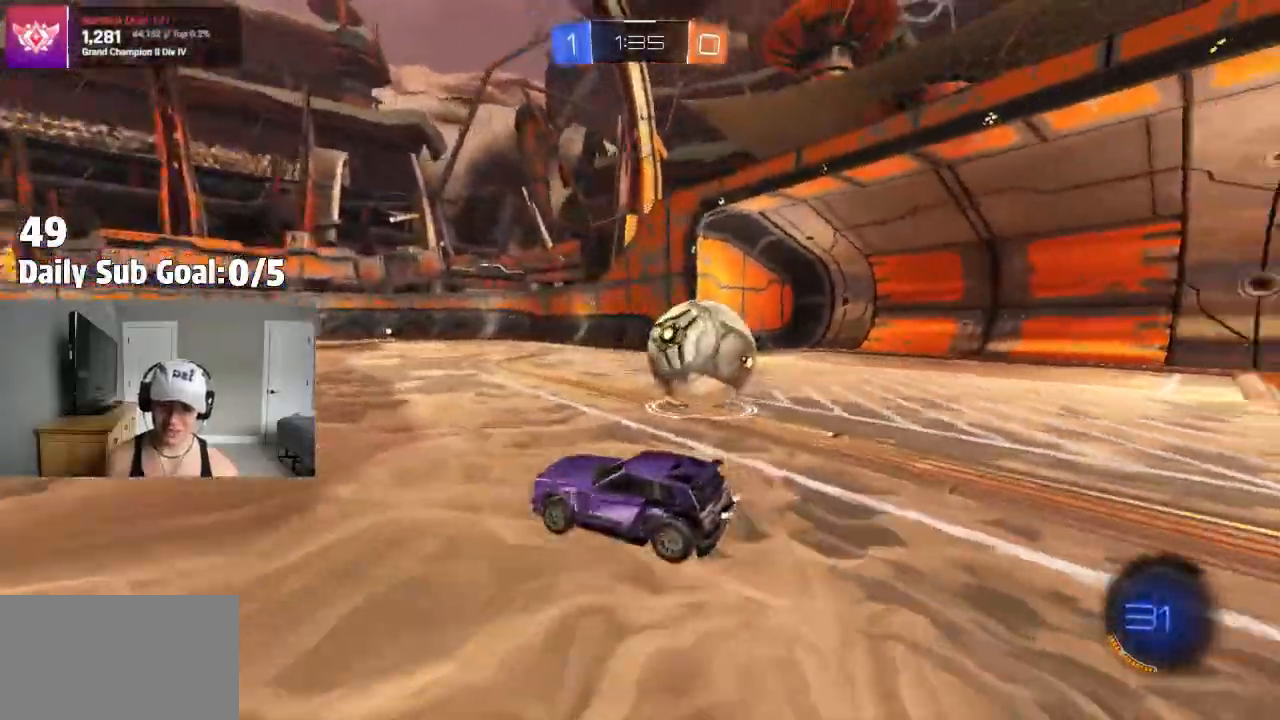
{"buttons": ["CROSS"], "left_stick": "right", "right_stick": "center", "events": [[317, "CROSS", "down"], [333, "CROSS", "up"], [433, "CROSS", "down"]]}
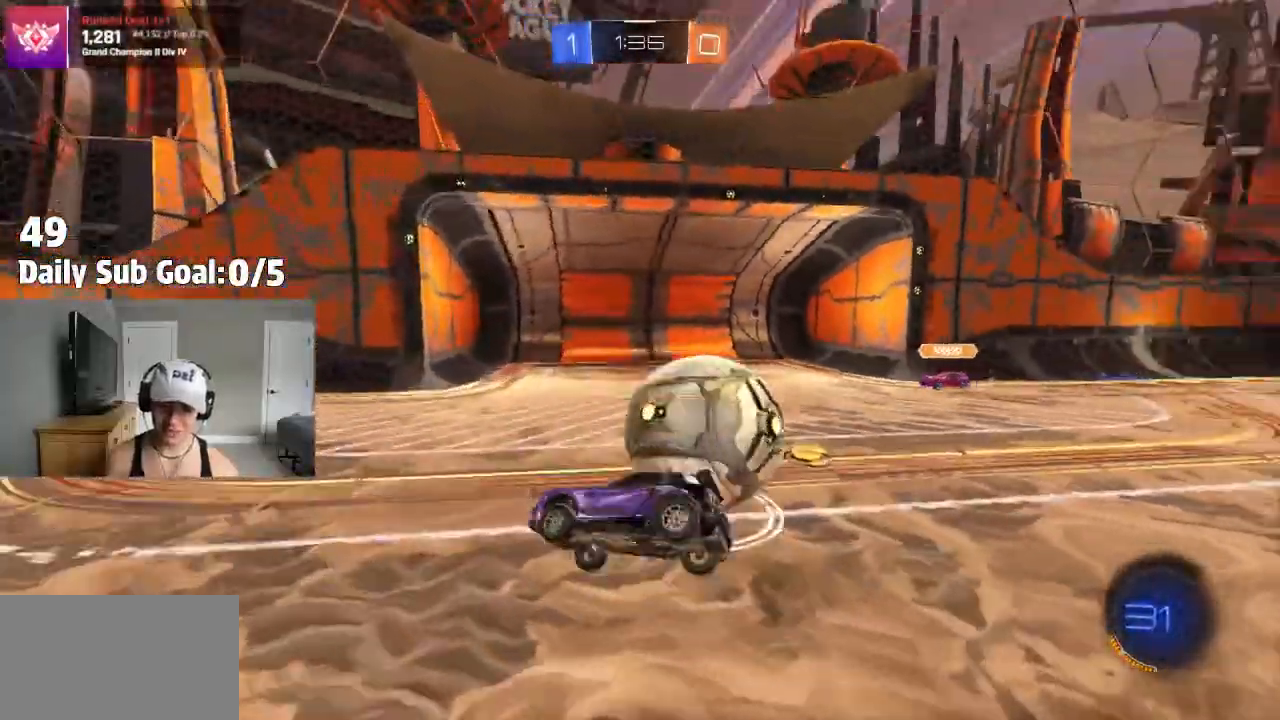
{"buttons": [], "left_stick": "center", "right_stick": "center"}
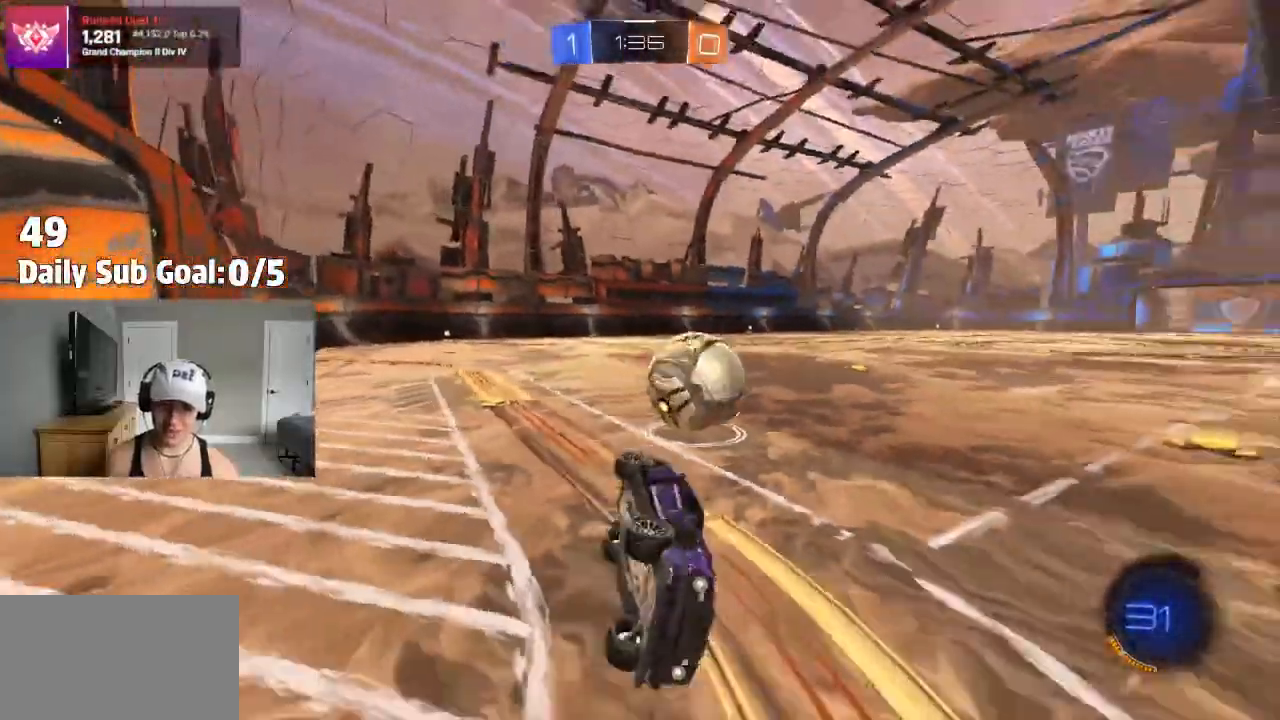
{"buttons": [], "left_stick": "left", "right_stick": "center", "events": [[333, "left_stick", "left"]]}
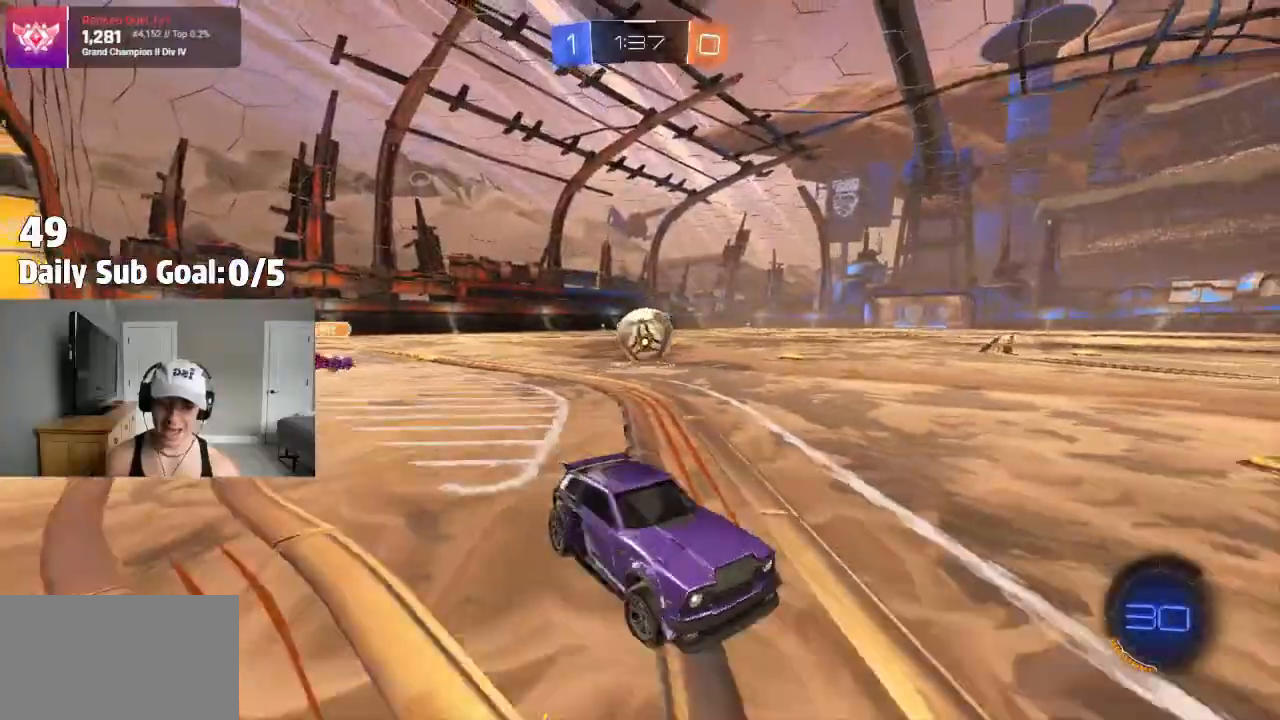
{"buttons": [], "left_stick": "left", "right_stick": "center", "events": []}
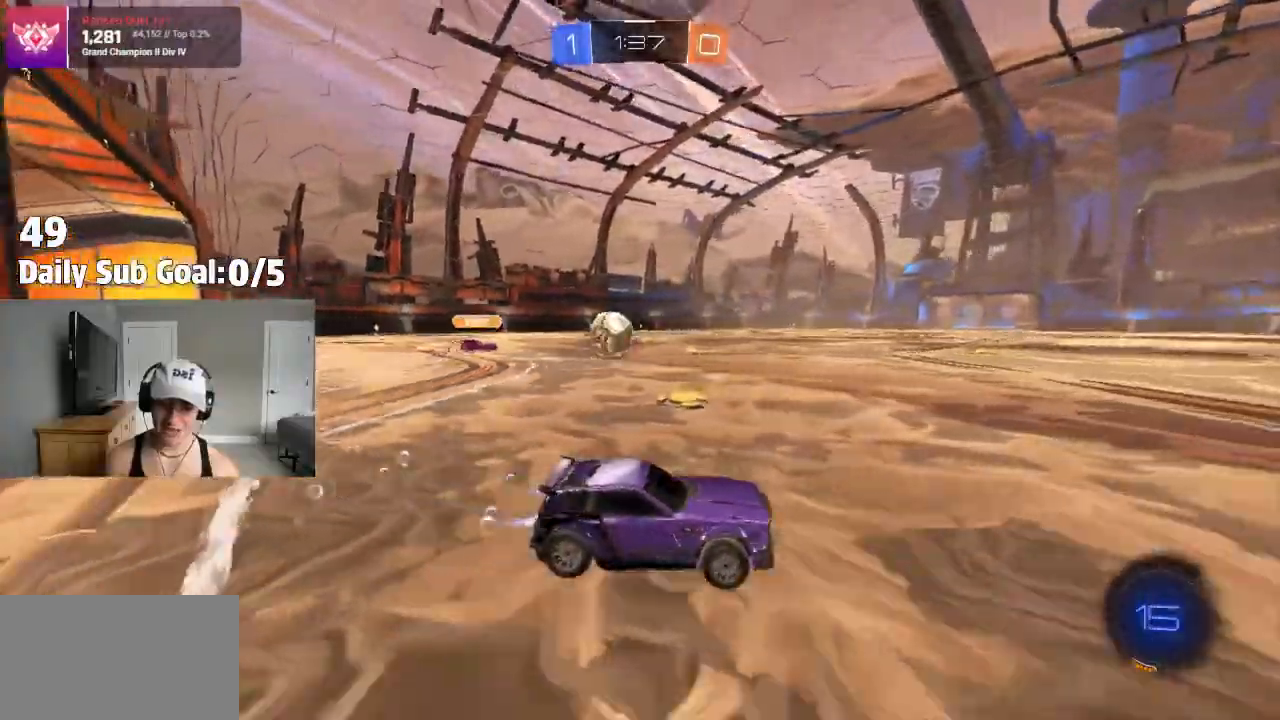
{"buttons": [], "left_stick": "left", "right_stick": "center", "events": [[350, "left_stick", "center"], [500, "left_stick", "left"]]}
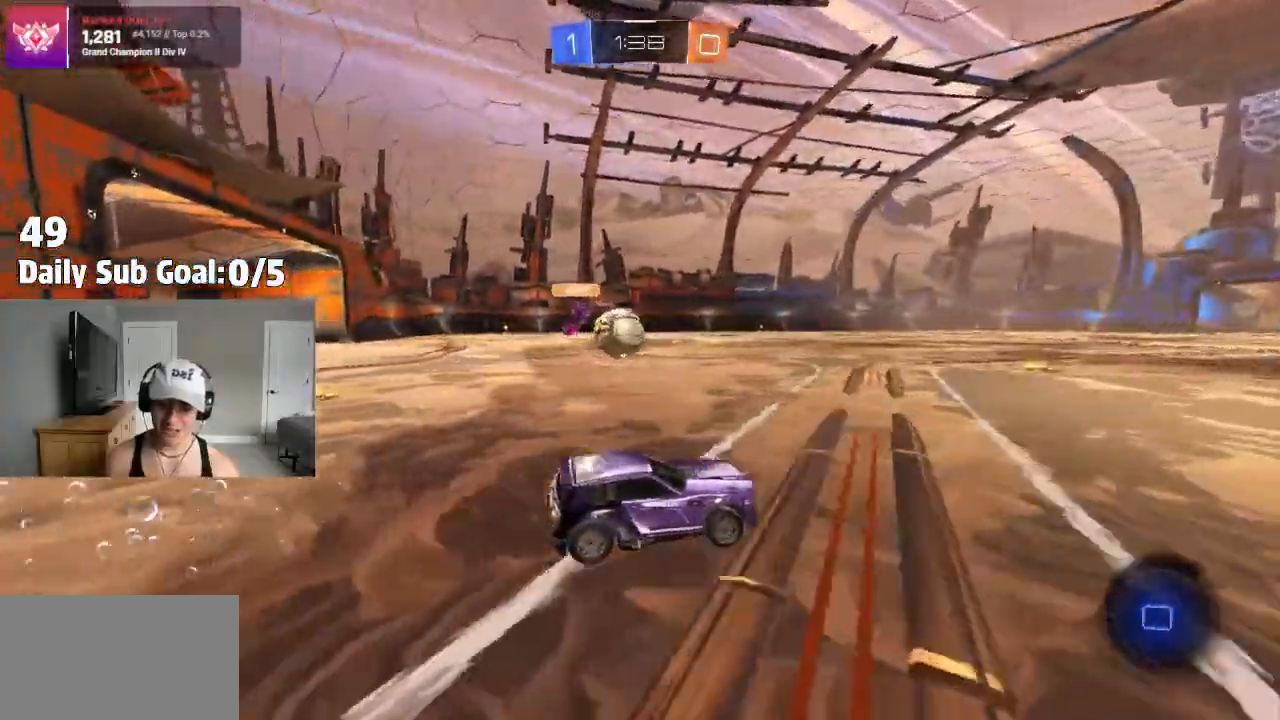
{"buttons": ["CROSS"], "left_stick": "up-left", "right_stick": "center", "events": [[250, "left_stick", "center"], [300, "CROSS", "down"], [383, "CROSS", "up"], [417, "left_stick", "up-left"], [467, "CROSS", "down"]]}
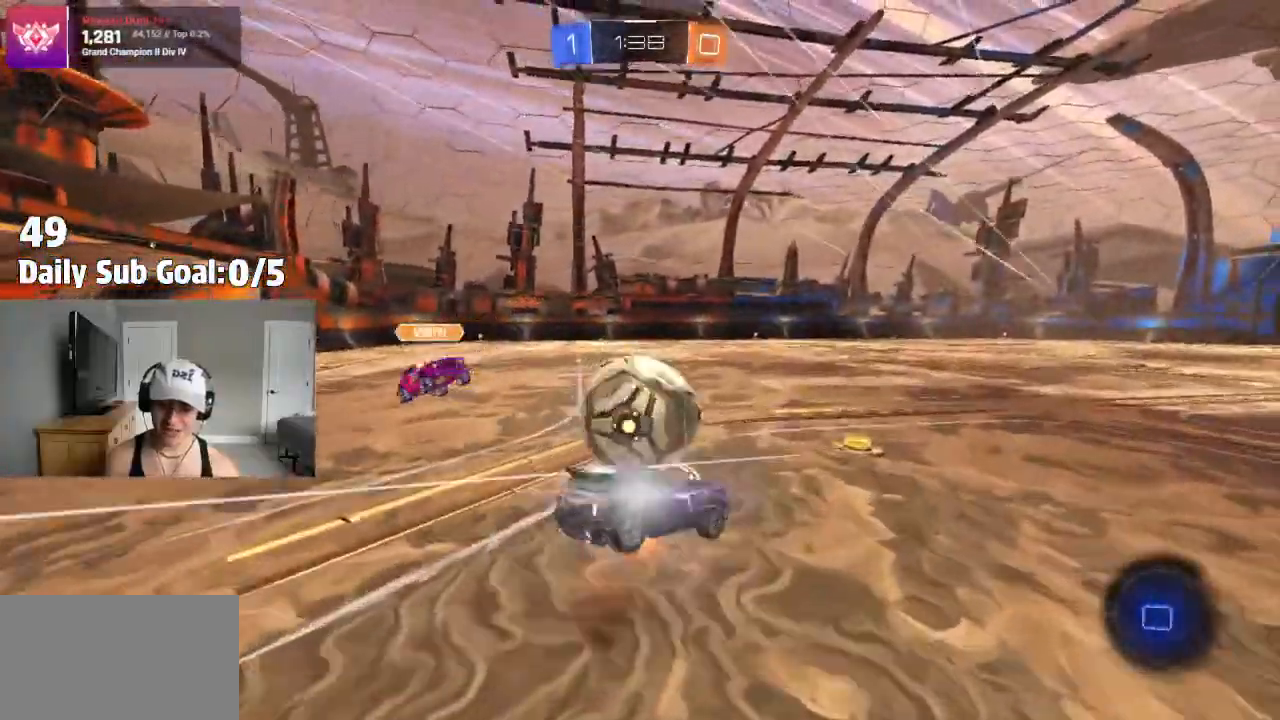
{"buttons": [], "left_stick": "left", "right_stick": "center", "events": [[133, "left_stick", "down-right"], [267, "left_stick", "down-left"], [333, "left_stick", "left"], [433, "CROSS", "up"]]}